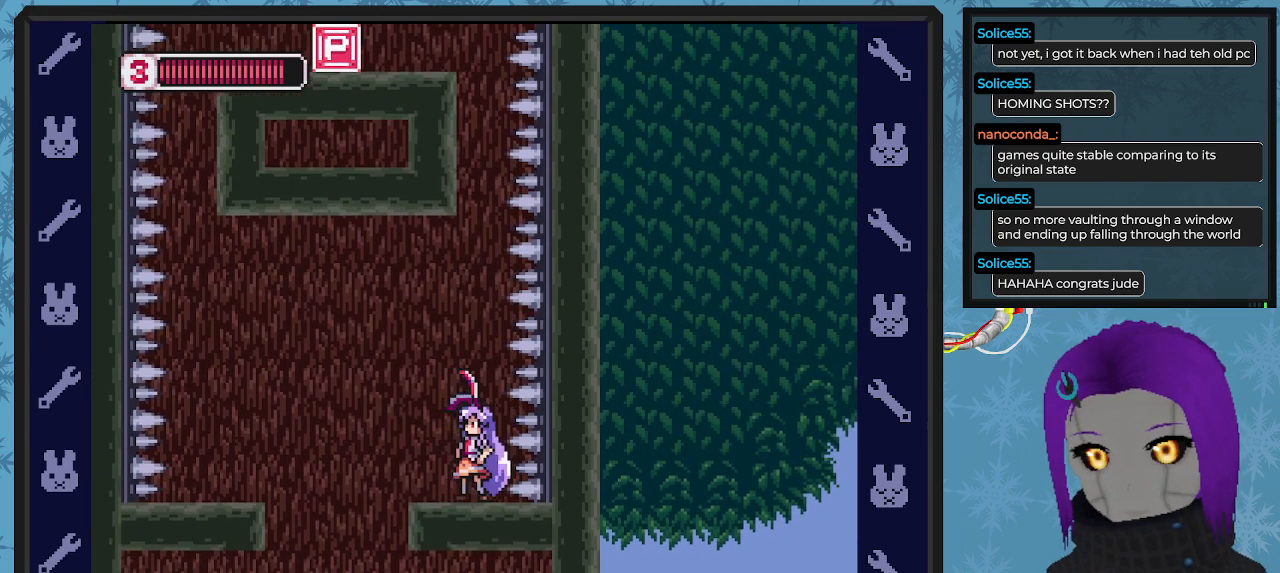
Gameplay with a controller (Xbox layout); each line is a JSON object with the inputs held at the frame after it. "events" lists button and stick changes between this image and that frame as [ms after this image, input, new state], when the widget could be followed in between. Not read: right_stick.
{"buttons": ["A"], "left_stick": "center", "events": [[67, "A", "down"]]}
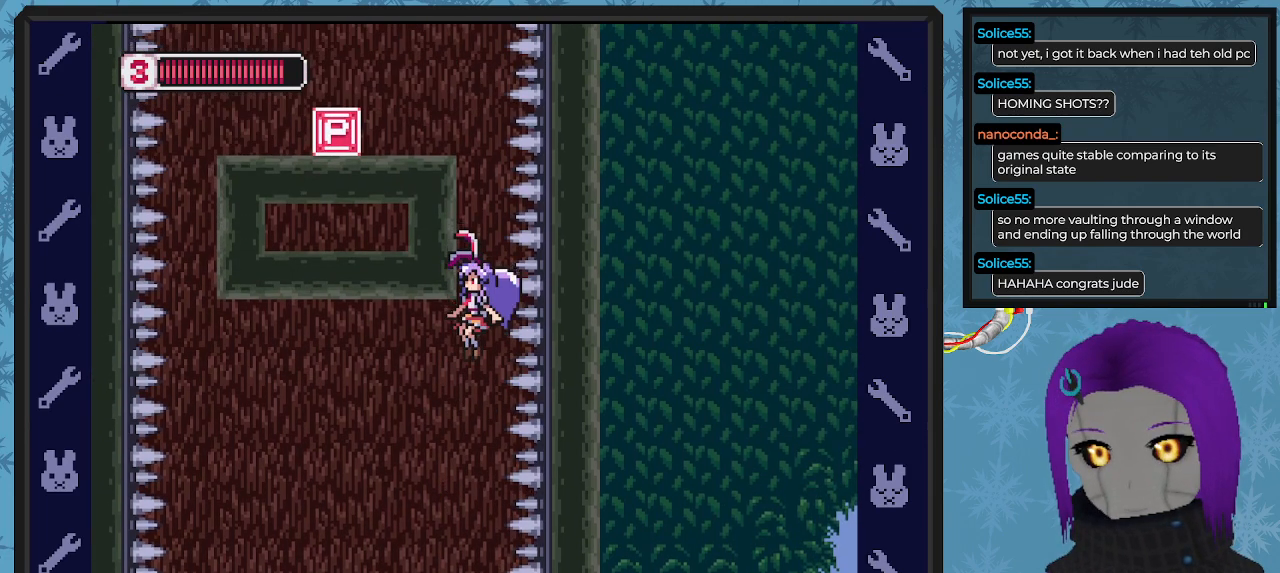
{"buttons": ["A"], "left_stick": "center", "events": [[133, "A", "up"], [467, "A", "down"]]}
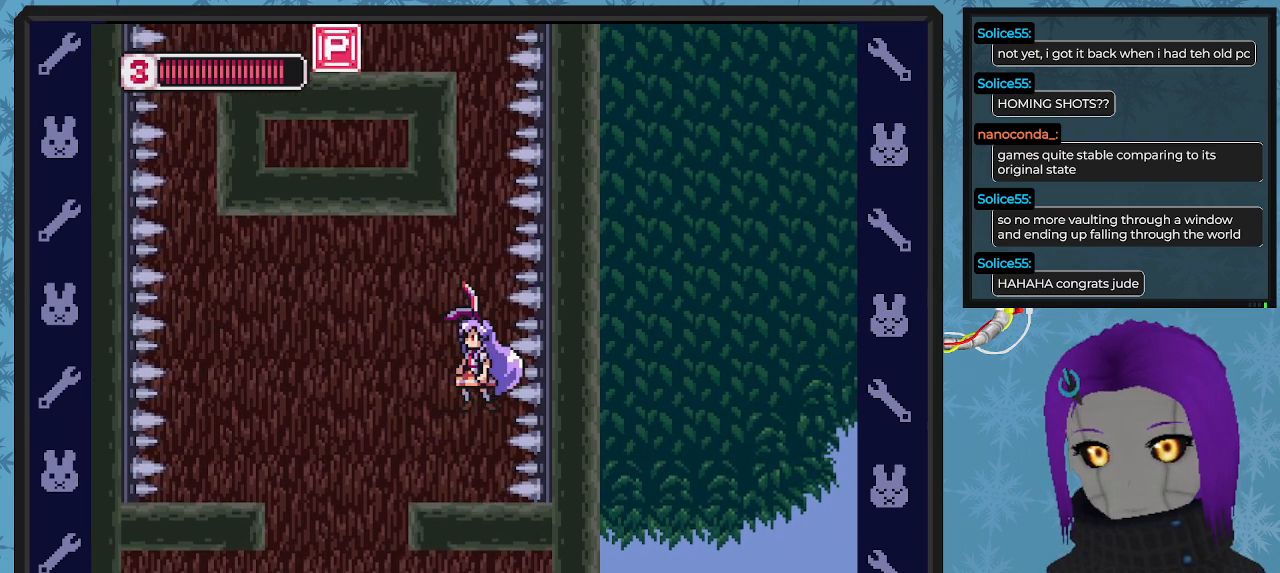
{"buttons": [], "left_stick": "center", "events": [[500, "A", "up"]]}
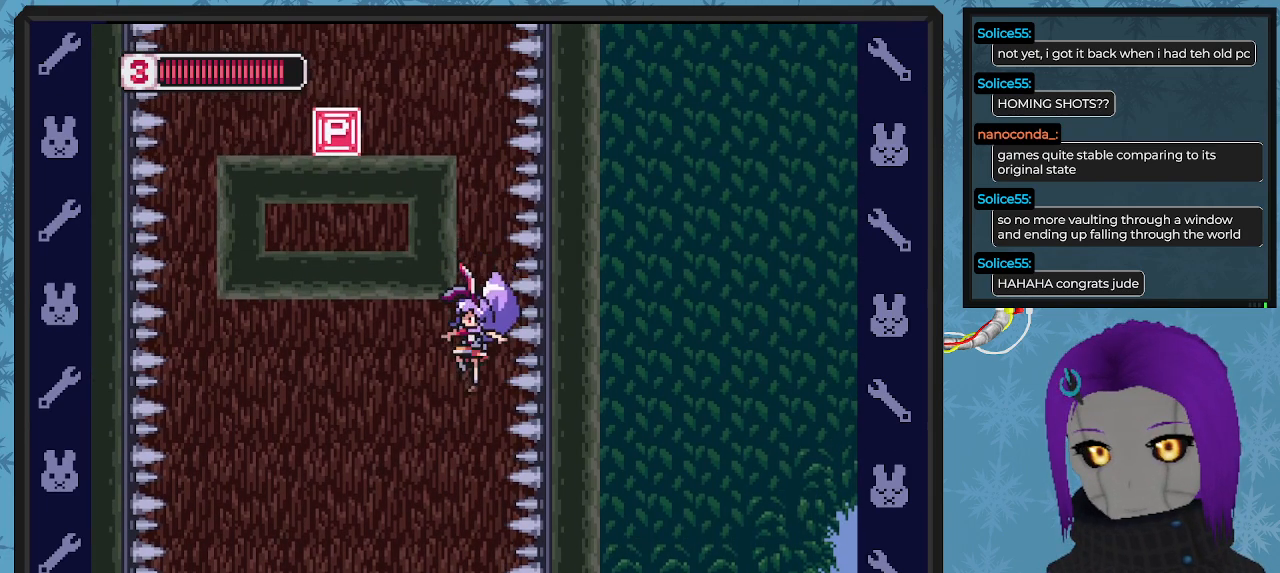
{"buttons": ["A"], "left_stick": "center", "events": [[333, "A", "down"]]}
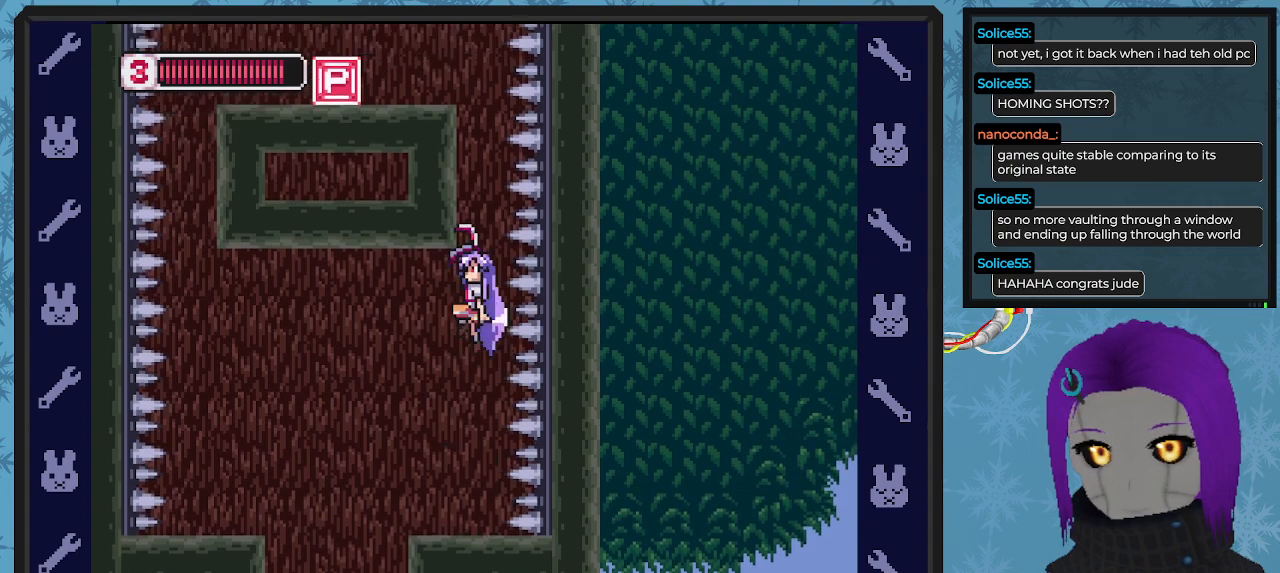
{"buttons": [], "left_stick": "center", "events": [[400, "A", "up"]]}
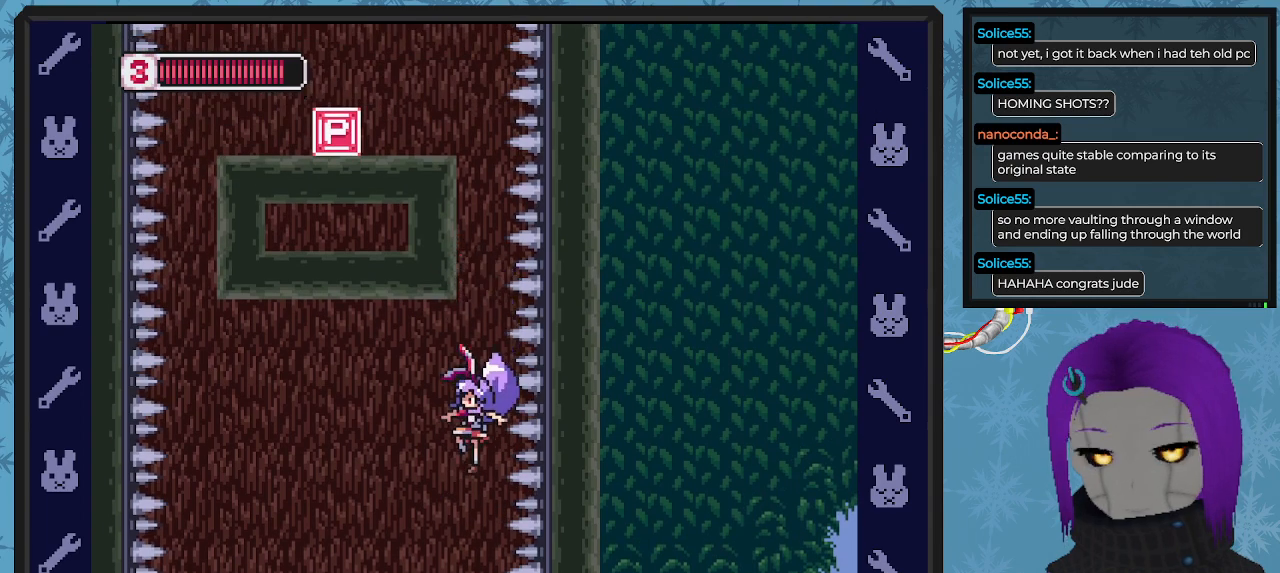
{"buttons": ["A"], "left_stick": "center", "events": [[233, "A", "down"]]}
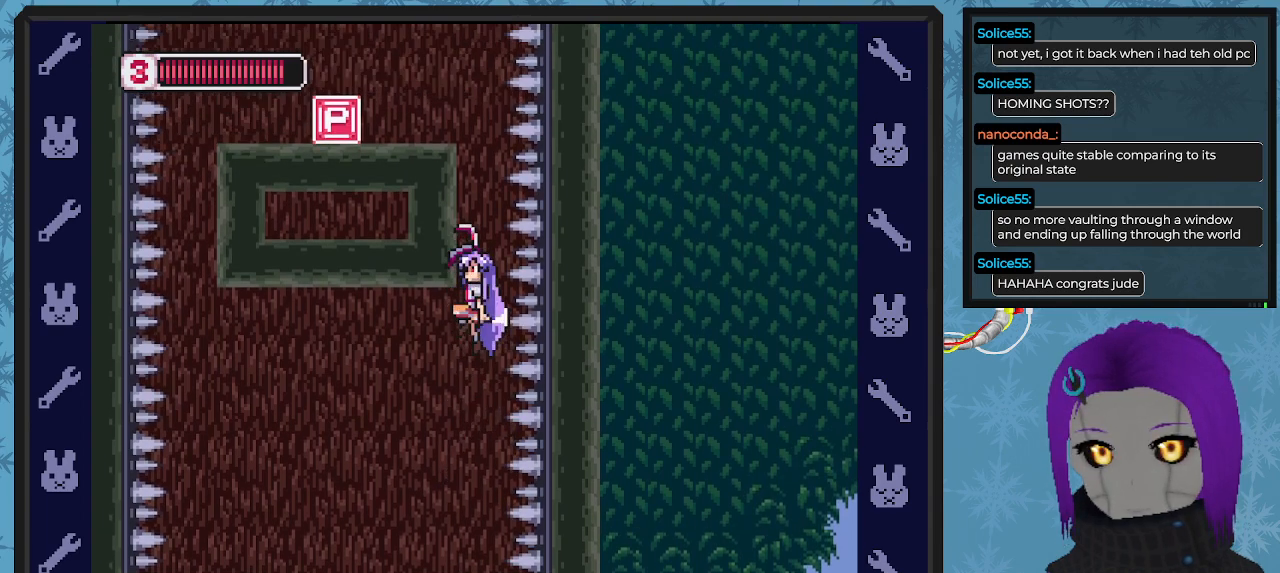
{"buttons": [], "left_stick": "center", "events": [[433, "A", "up"]]}
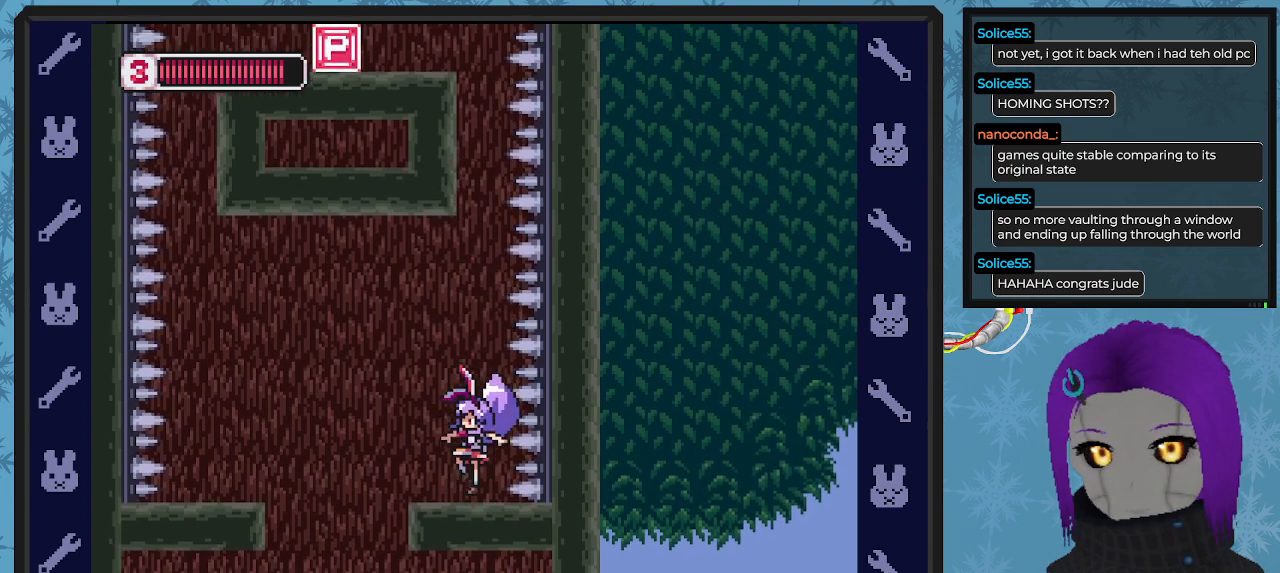
{"buttons": ["A"], "left_stick": "center", "events": [[133, "A", "down"]]}
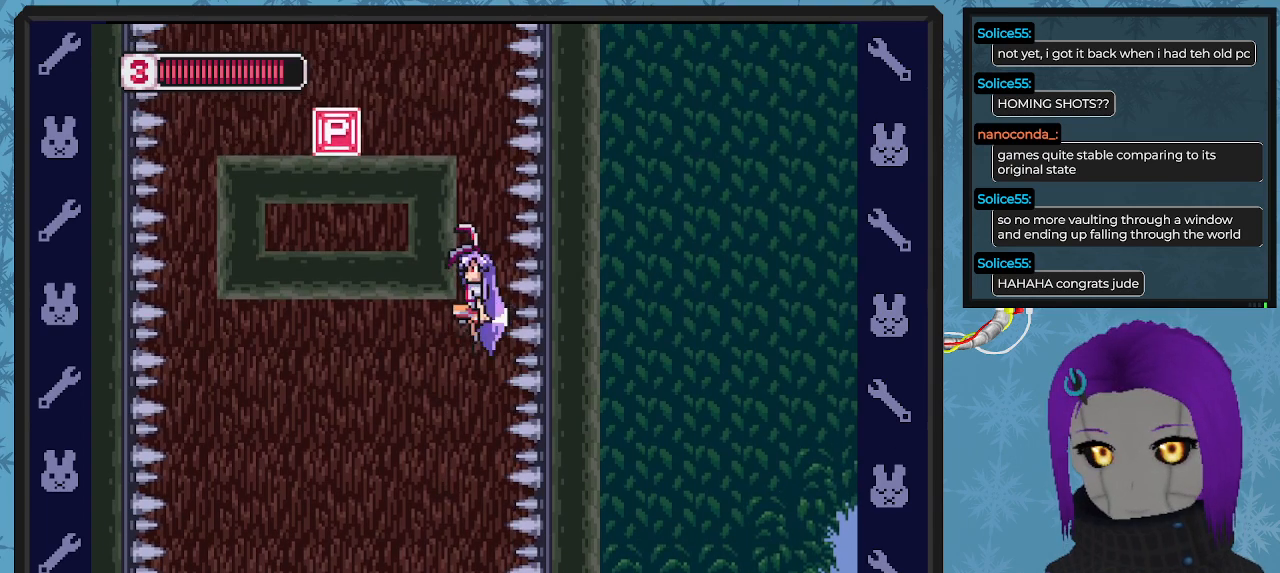
{"buttons": [], "left_stick": "center", "events": [[467, "A", "up"]]}
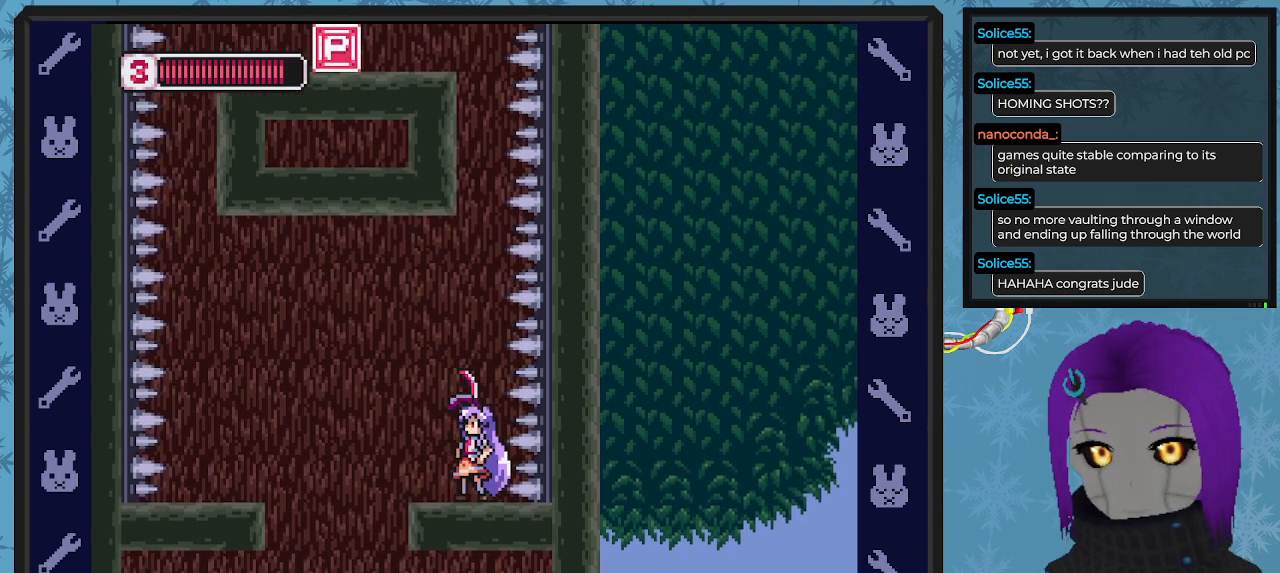
{"buttons": [], "left_stick": "center", "events": []}
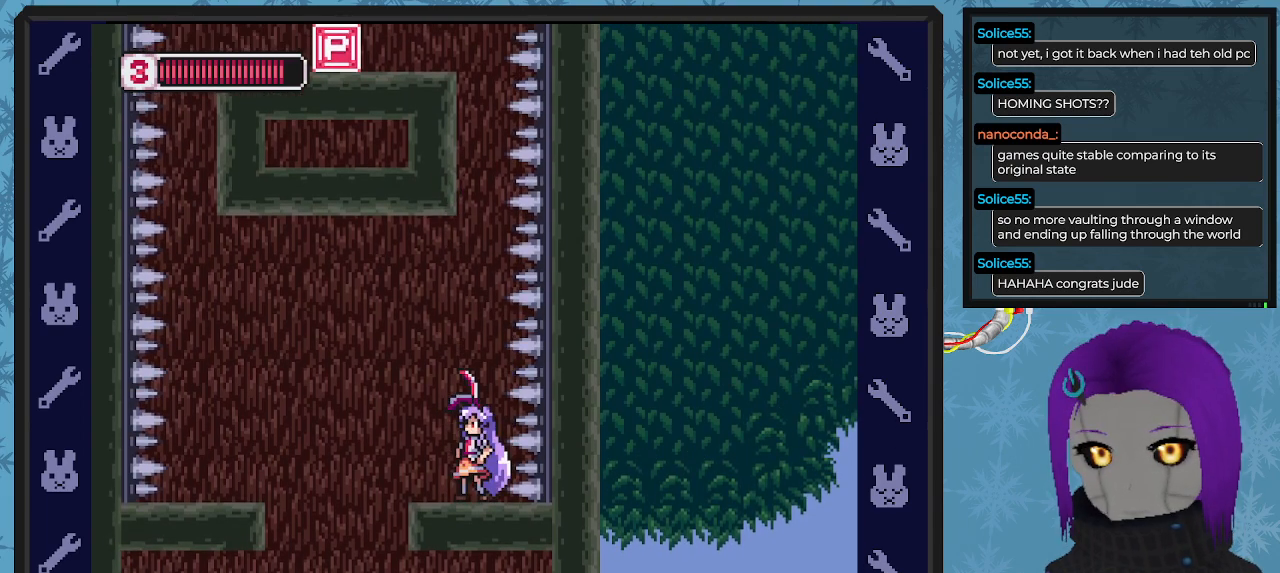
{"buttons": [], "left_stick": "center", "events": []}
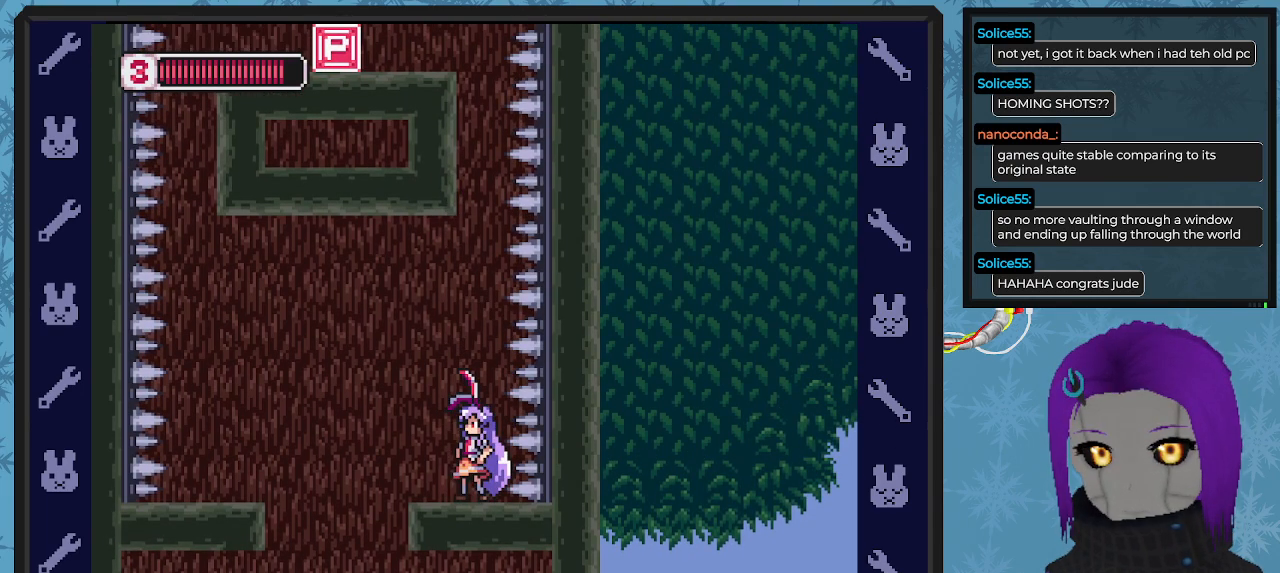
{"buttons": [], "left_stick": "center", "events": []}
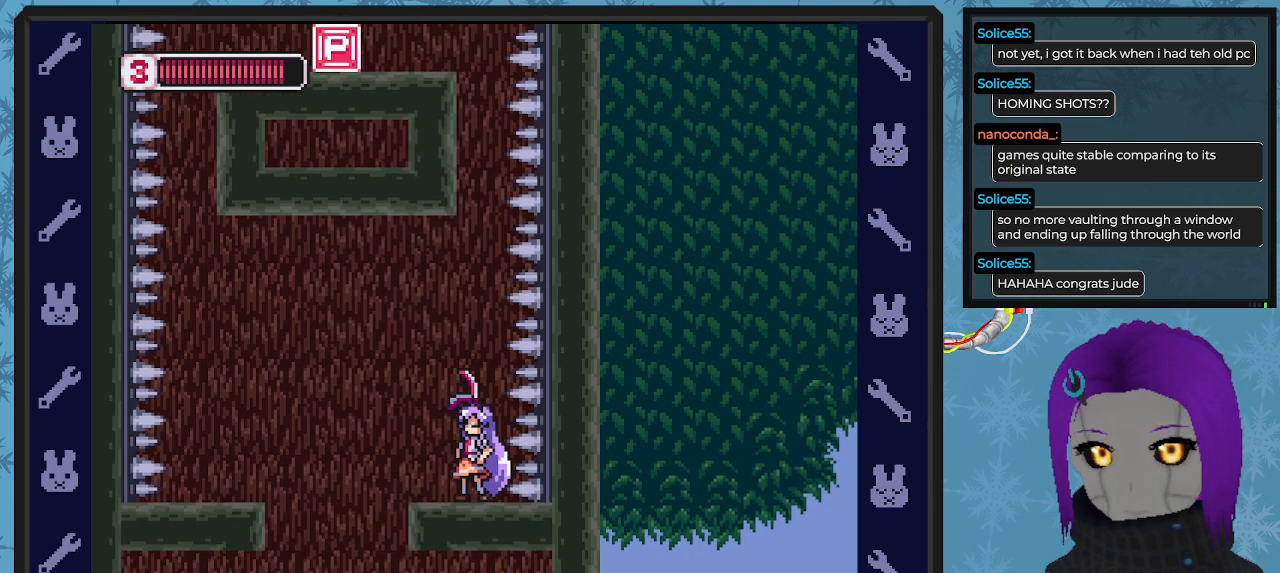
{"buttons": ["A"], "left_stick": "center", "events": [[433, "A", "down"]]}
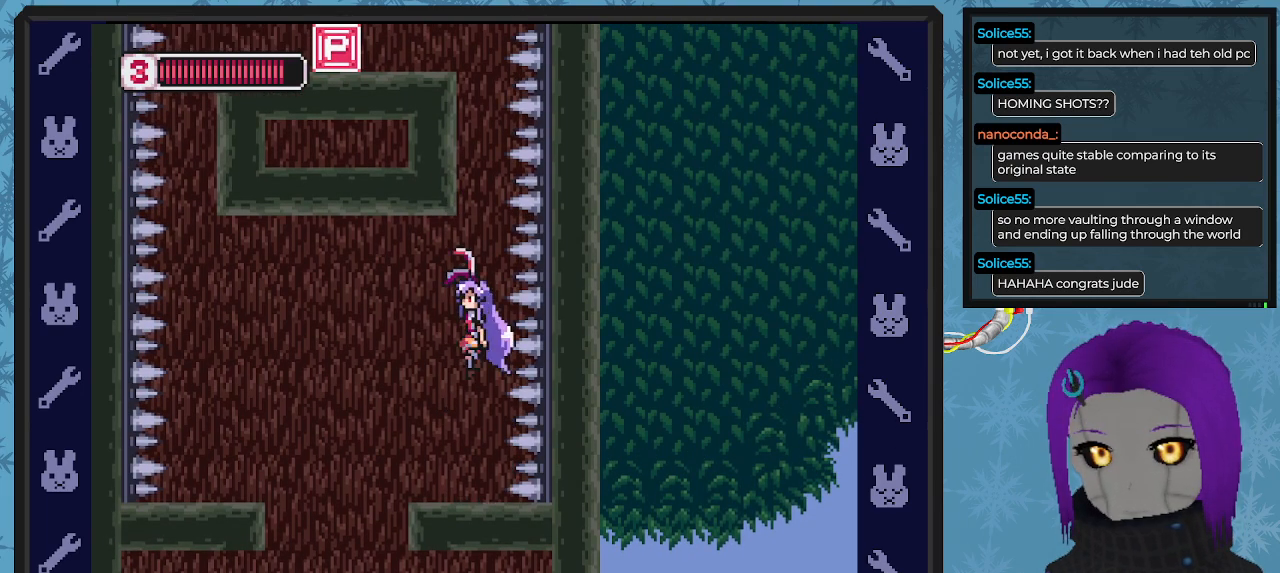
{"buttons": ["A"], "left_stick": "center", "events": [[167, "DPAD_RIGHT", "down"], [433, "DPAD_RIGHT", "up"]]}
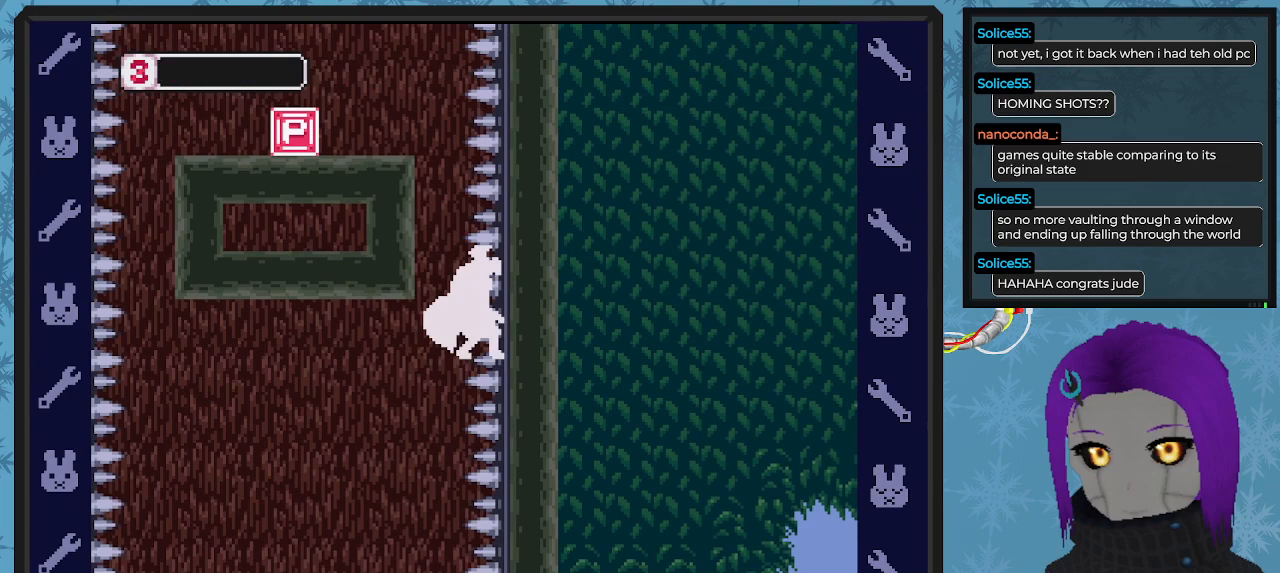
{"buttons": [], "left_stick": "center", "events": [[67, "A", "up"]]}
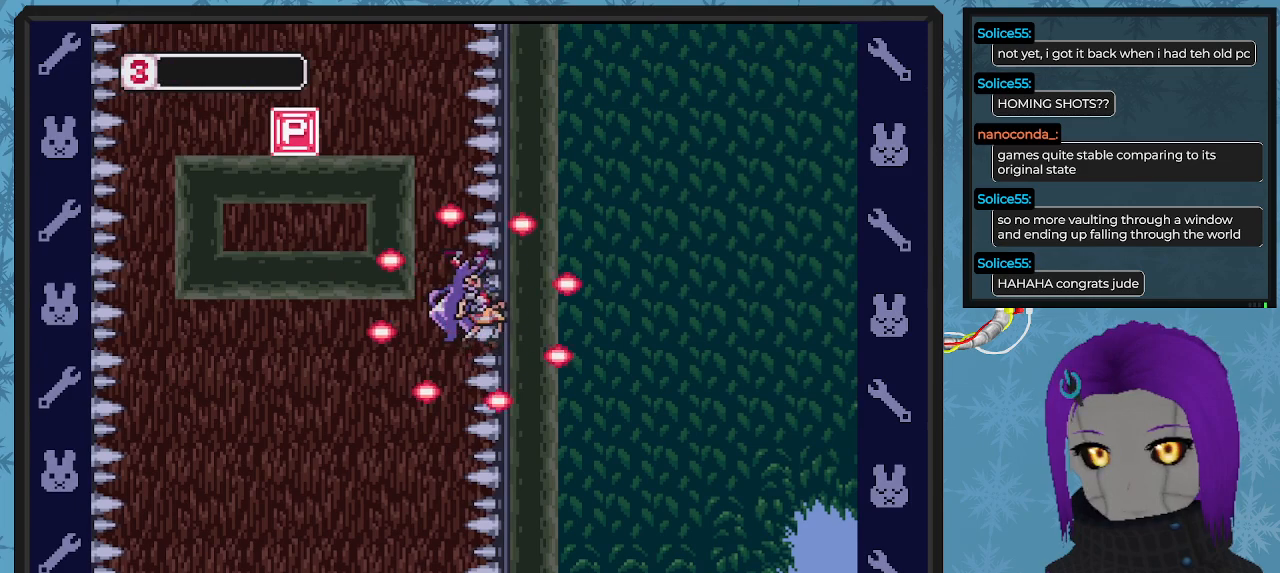
{"buttons": [], "left_stick": "center", "events": []}
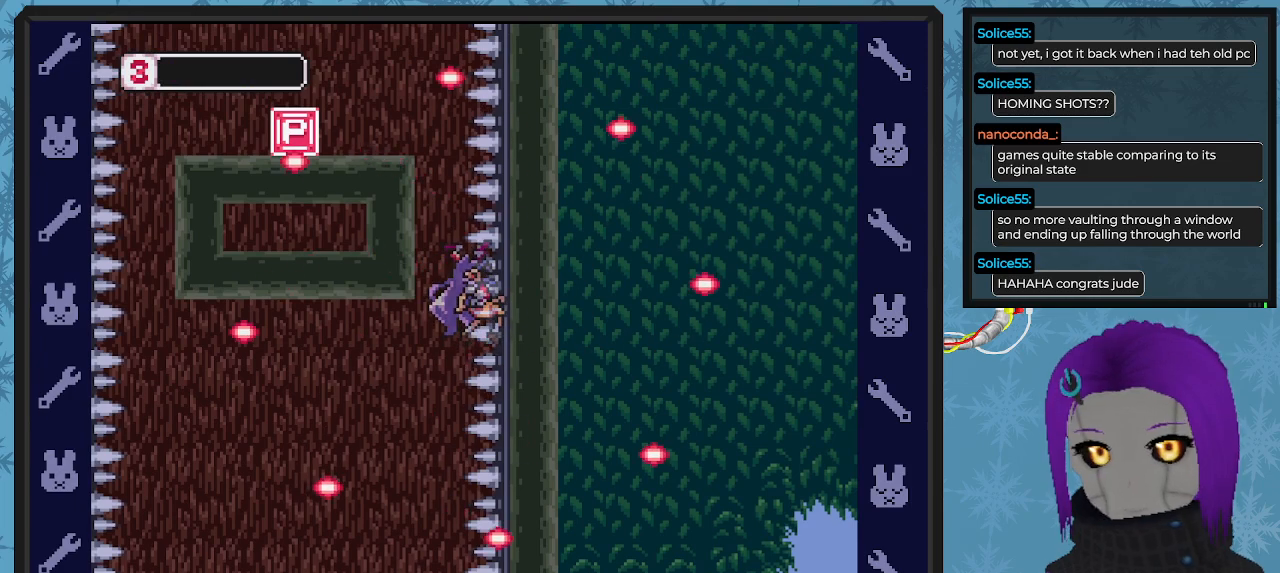
{"buttons": [], "left_stick": "center", "events": []}
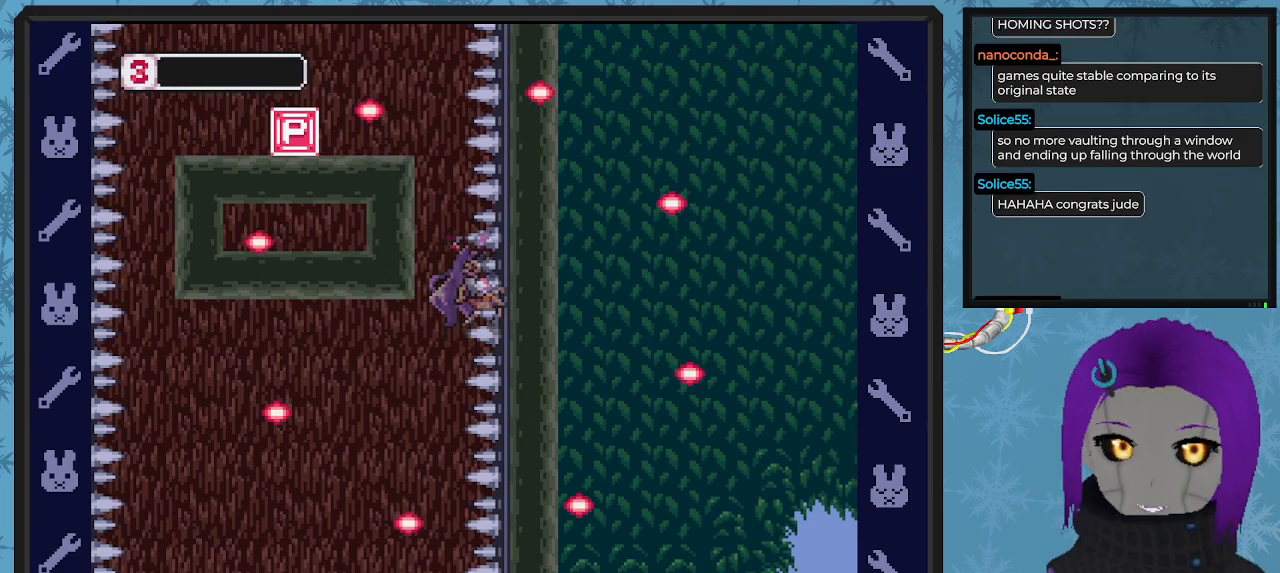
{"buttons": [], "left_stick": "center", "events": []}
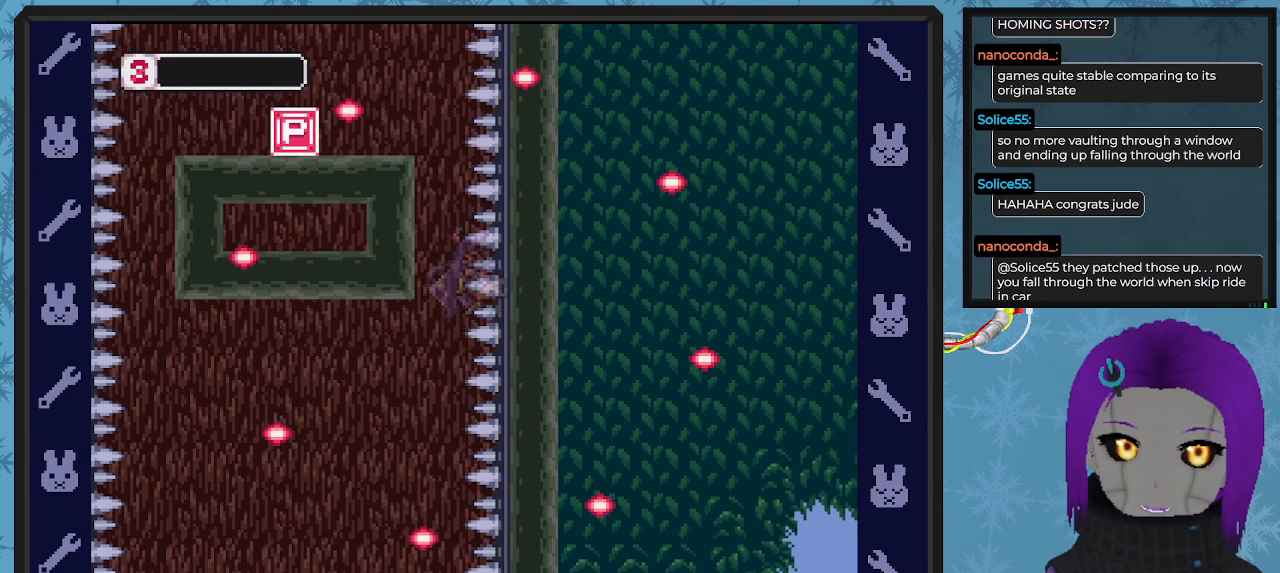
{"buttons": [], "left_stick": "center", "events": []}
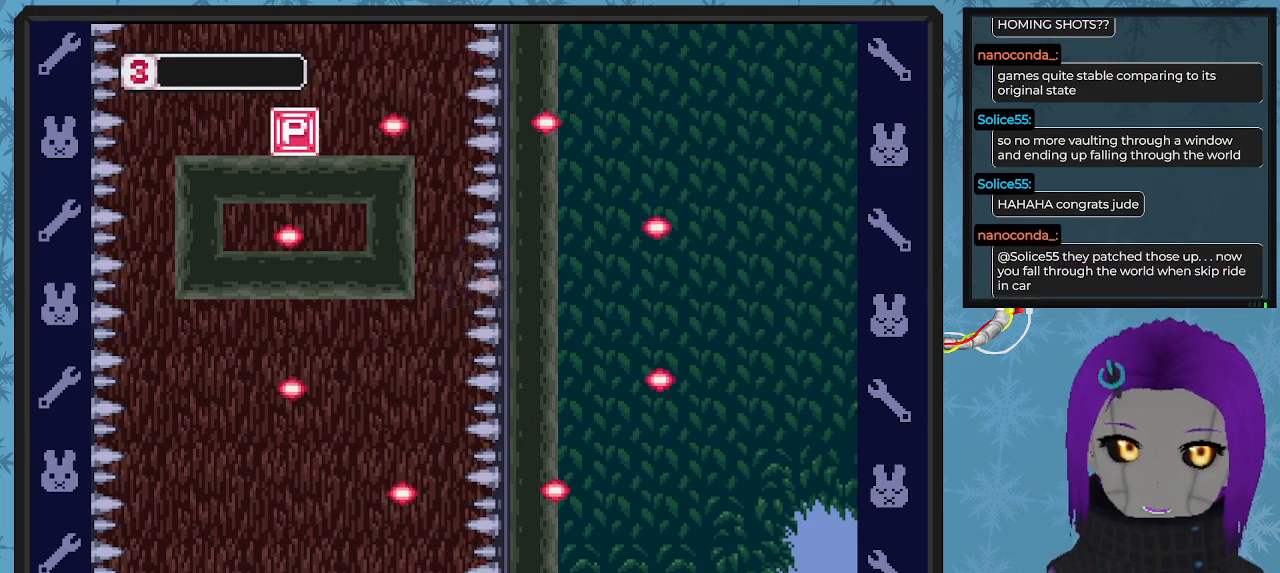
{"buttons": [], "left_stick": "center", "events": []}
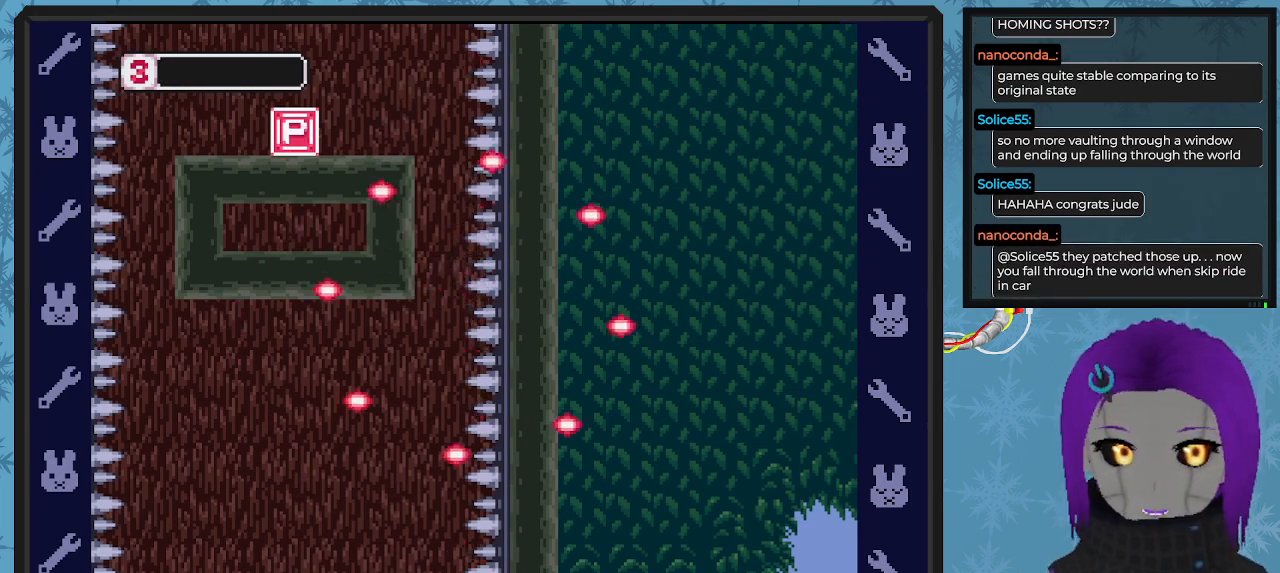
{"buttons": [], "left_stick": "center", "events": []}
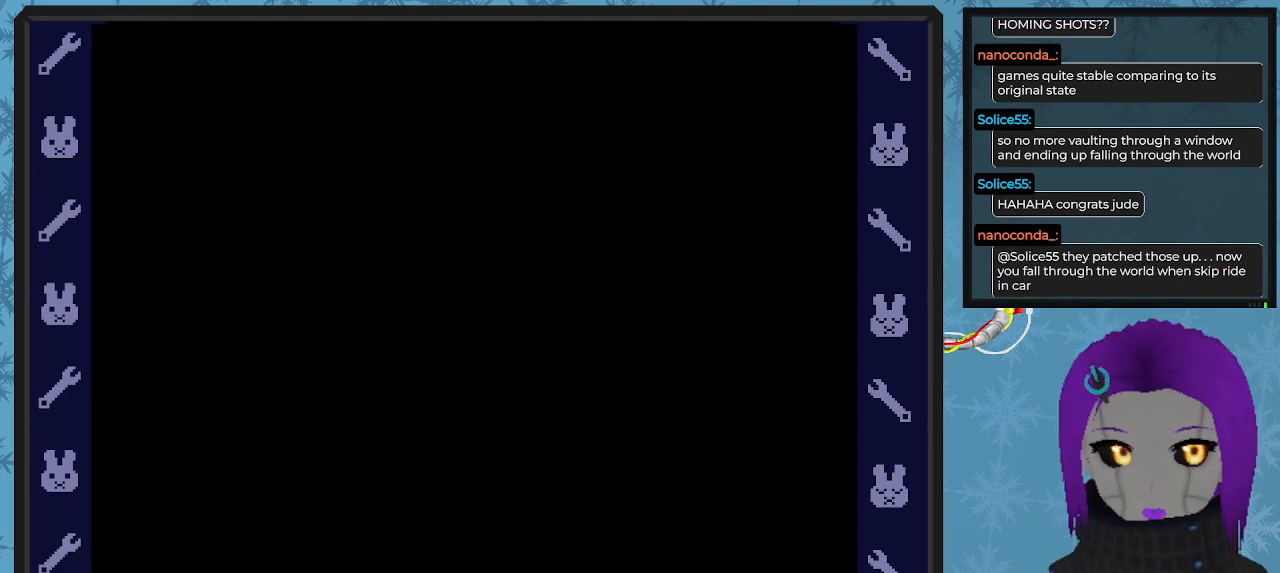
{"buttons": [], "left_stick": "center", "events": []}
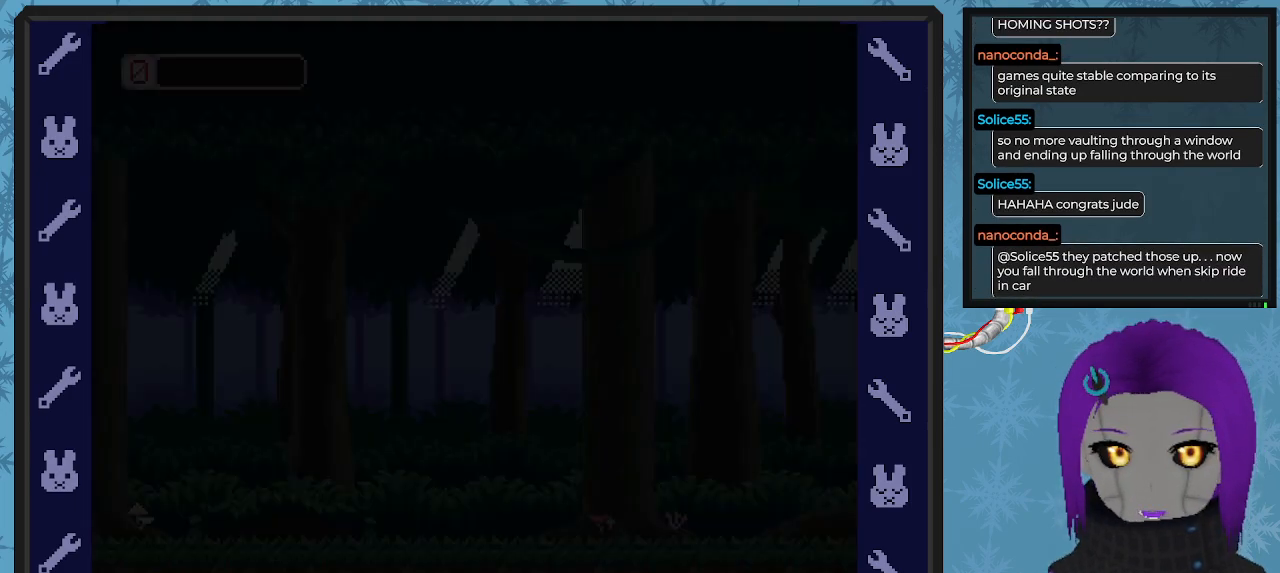
{"buttons": ["X"], "left_stick": "center", "events": [[467, "X", "down"]]}
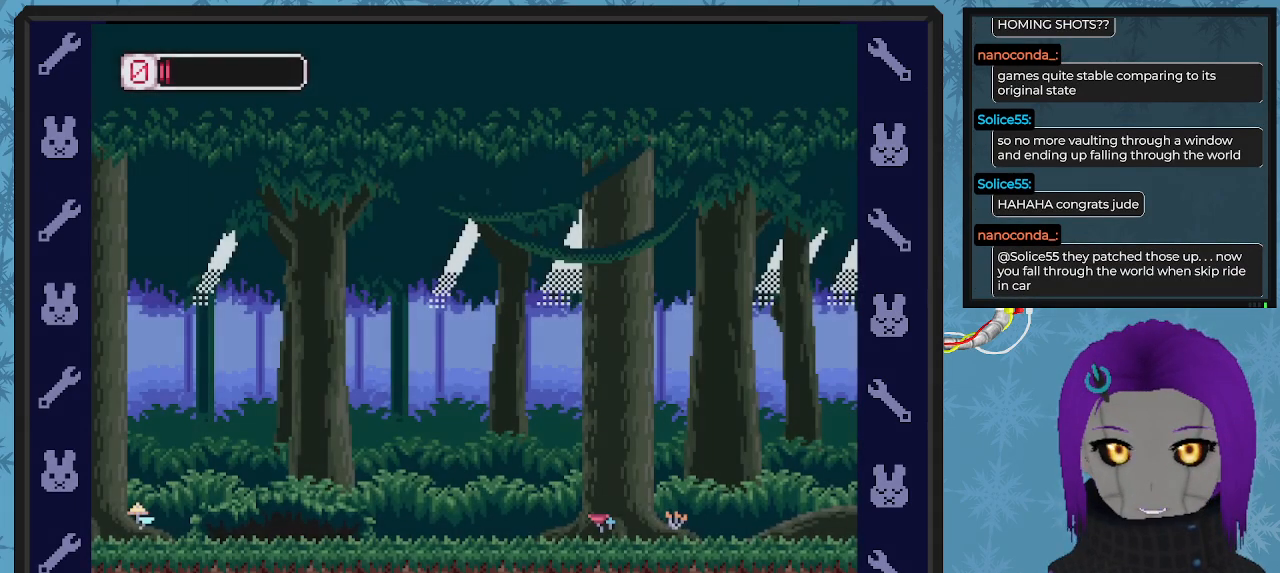
{"buttons": ["X"], "left_stick": "center", "events": []}
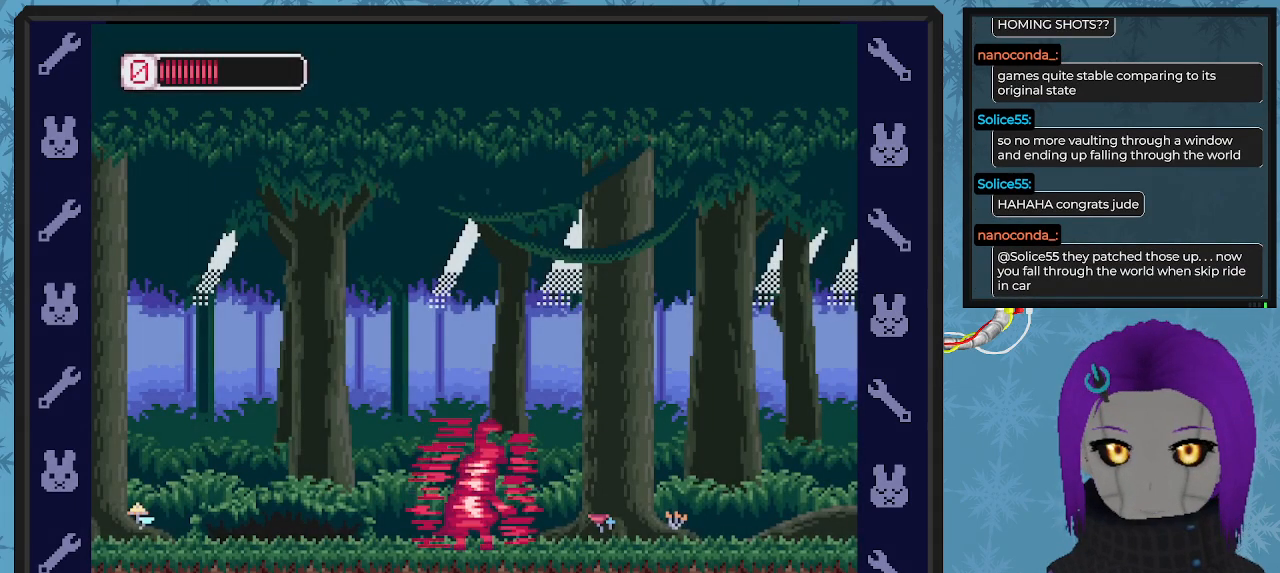
{"buttons": ["X", "DPAD_RIGHT"], "left_stick": "center", "events": [[100, "DPAD_RIGHT", "down"]]}
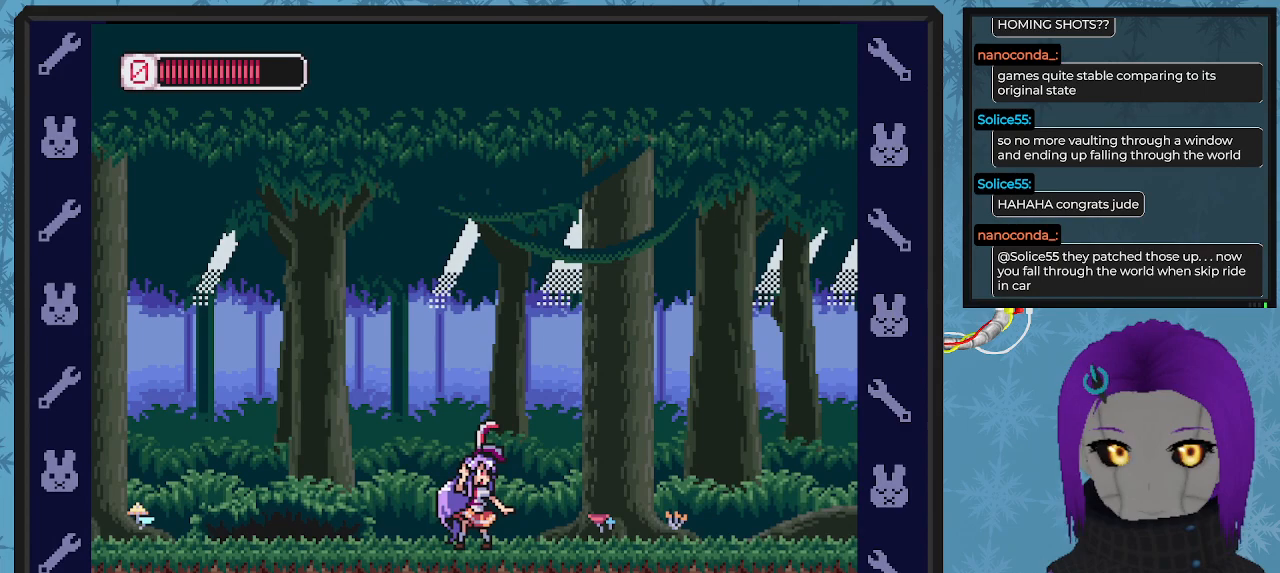
{"buttons": ["X", "DPAD_RIGHT"], "left_stick": "center", "events": []}
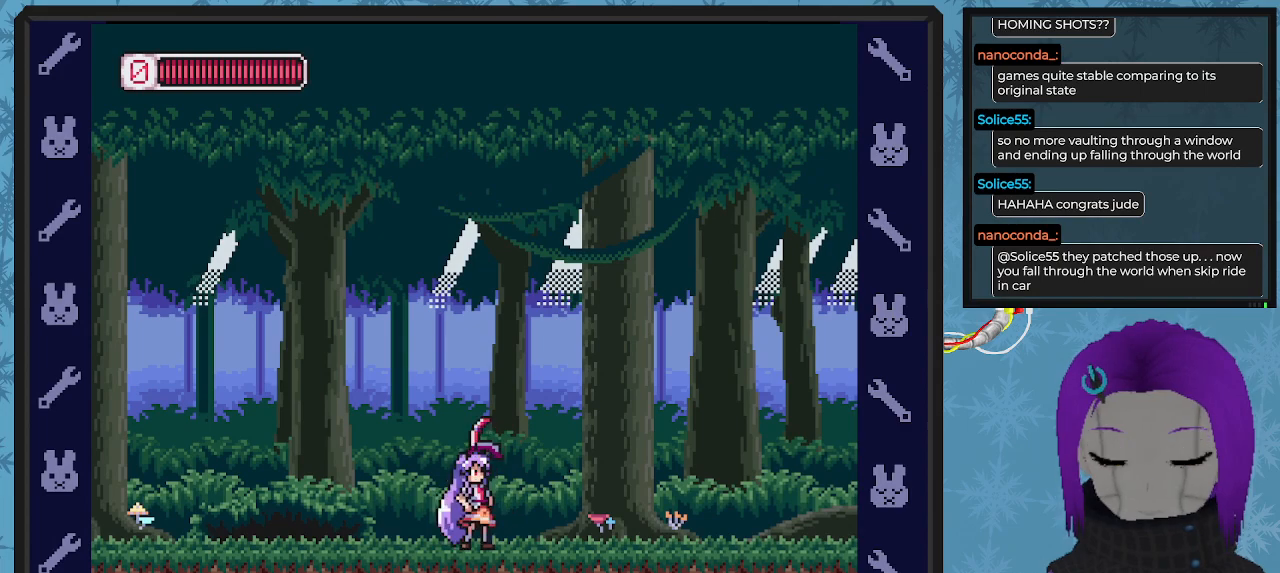
{"buttons": ["X", "DPAD_RIGHT"], "left_stick": "center", "events": []}
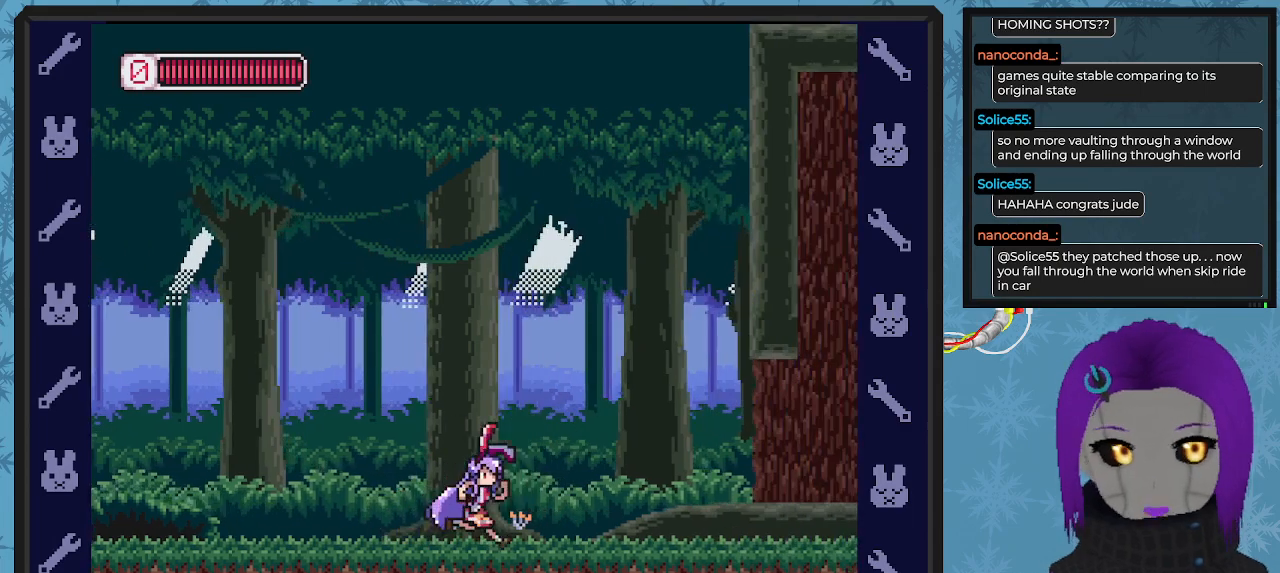
{"buttons": ["X", "DPAD_RIGHT"], "left_stick": "center", "events": []}
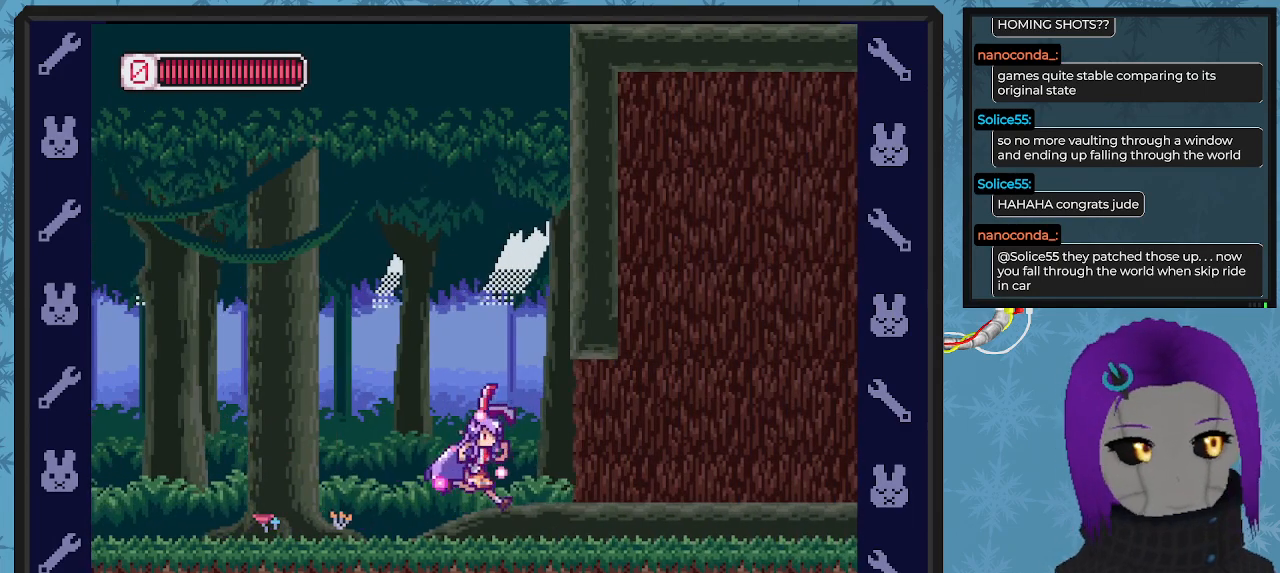
{"buttons": ["X", "DPAD_RIGHT"], "left_stick": "center", "events": []}
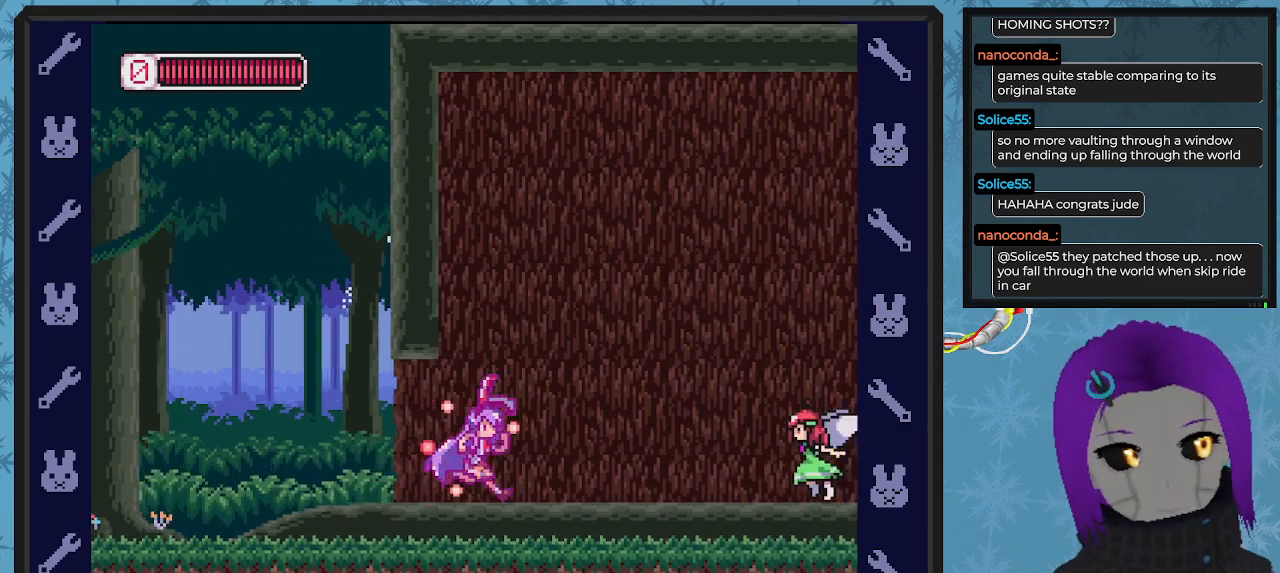
{"buttons": ["X", "DPAD_RIGHT"], "left_stick": "center", "events": [[267, "X", "up"], [300, "X", "down"], [400, "X", "up"], [467, "X", "down"]]}